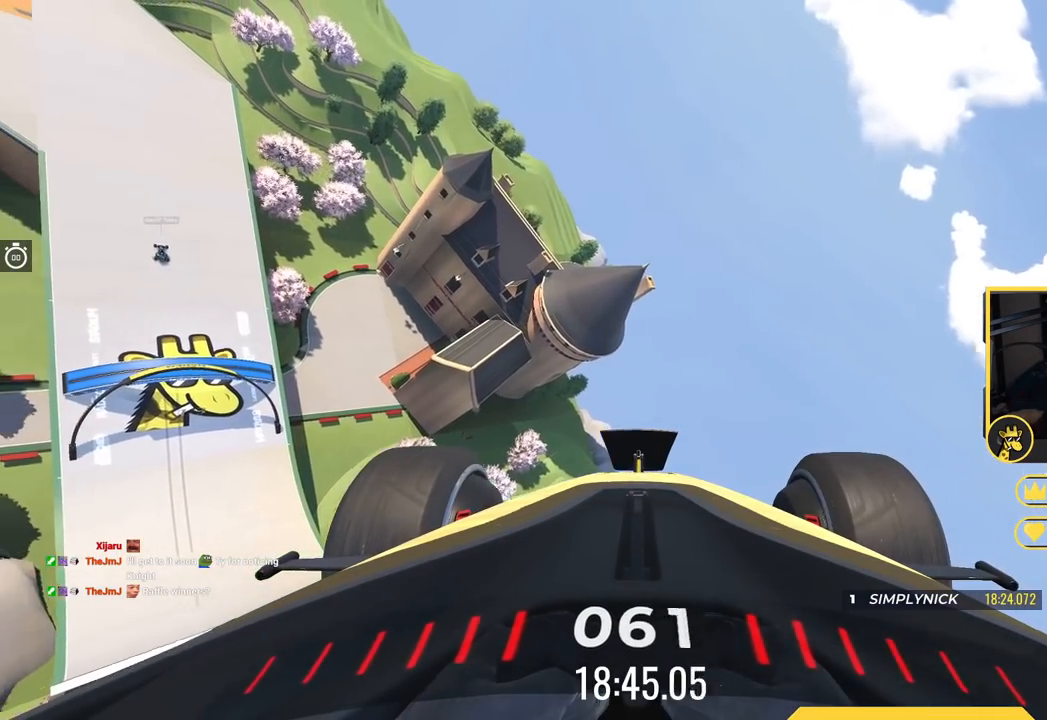
Gameplay with keyboard; each line is a JSON object with the keys held at the frame after it. "events" lists presses ("down") and releases ("up") of "down", "left", "right" and "up" between this image and that frame as [ms after this image, input, new state], when the widget could be followed in between. No other keys are recorded. Mouse input is not recorded.
{"keys": ["down"], "events": []}
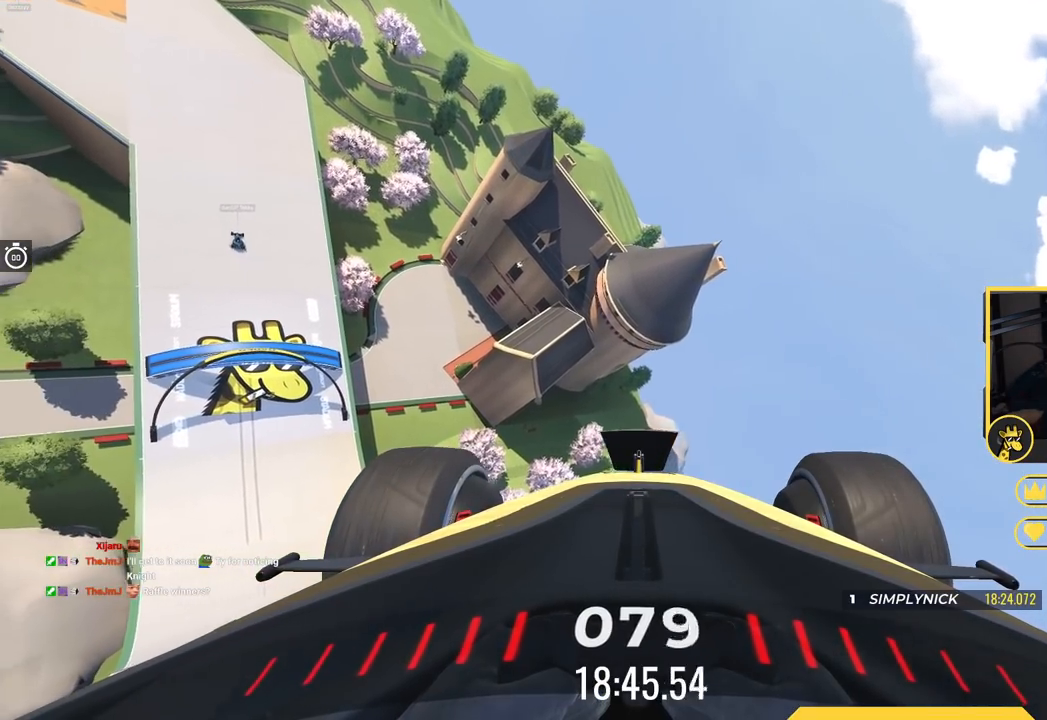
{"keys": [], "events": [[234, "down", "up"]]}
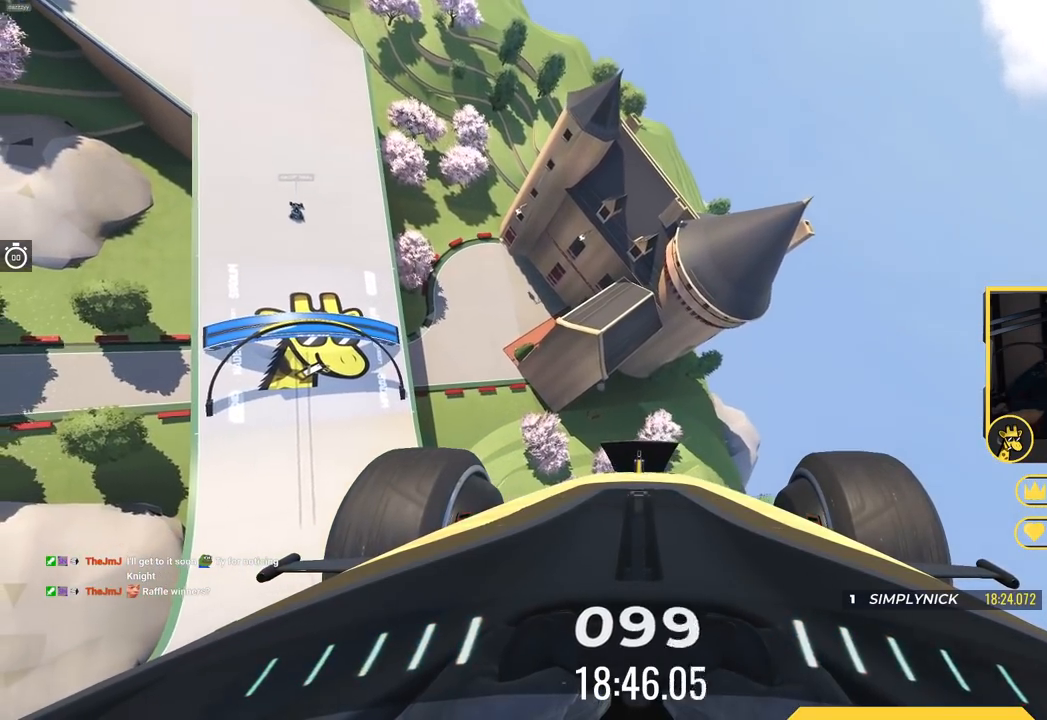
{"keys": ["left"], "events": [[333, "left", "down"]]}
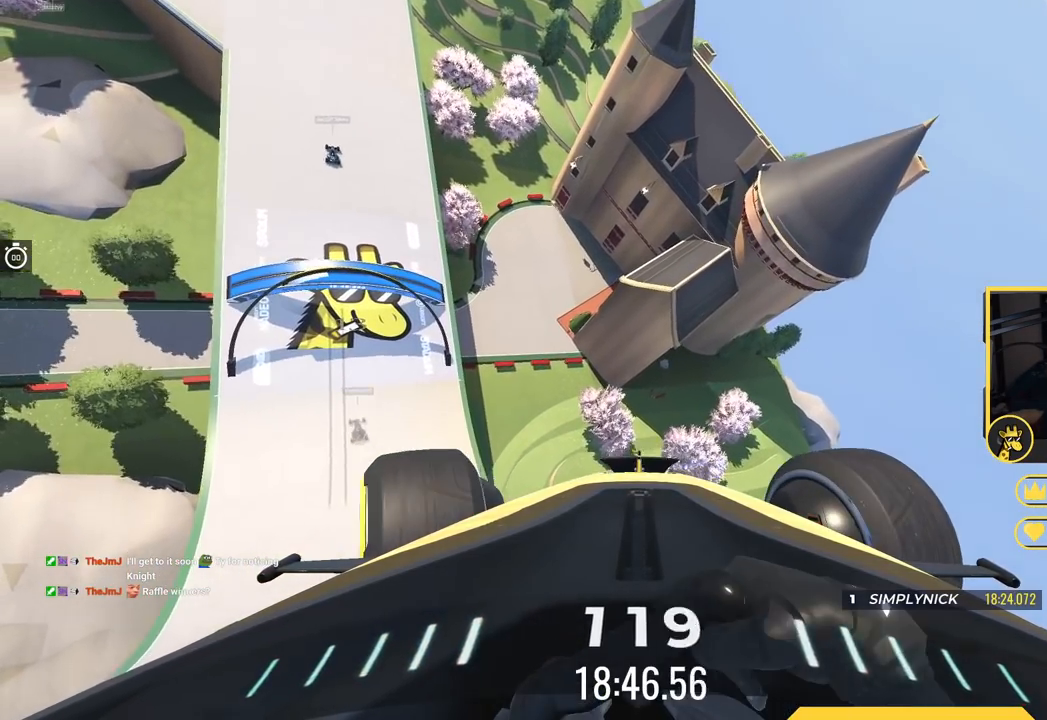
{"keys": ["left"], "events": []}
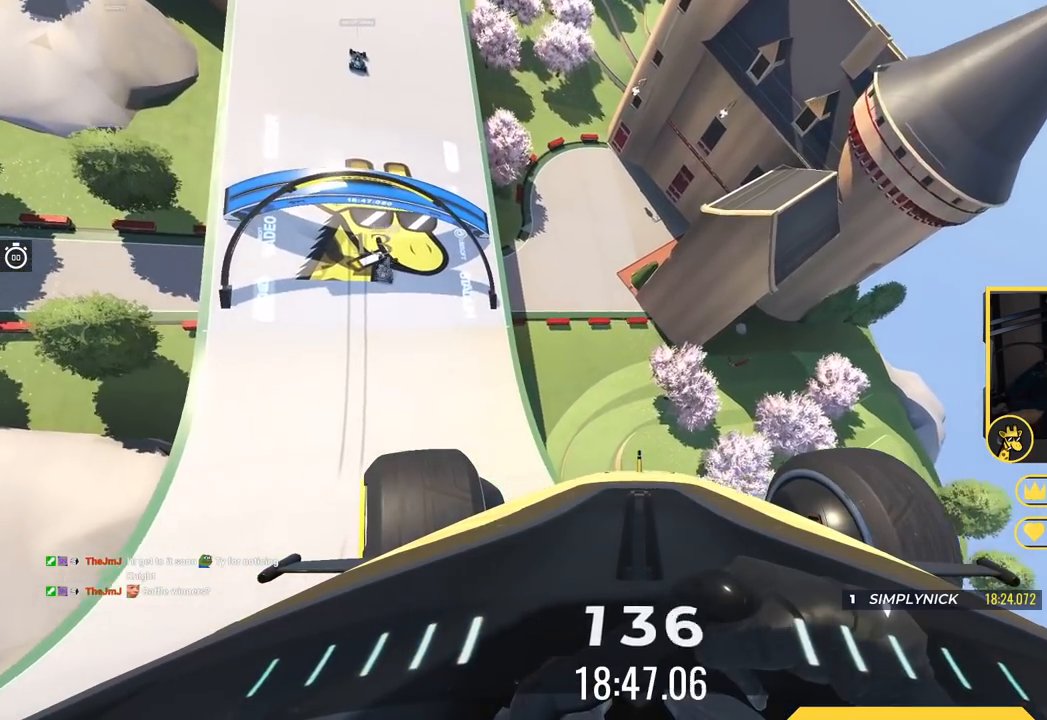
{"keys": ["left", "up"], "events": [[200, "up", "down"]]}
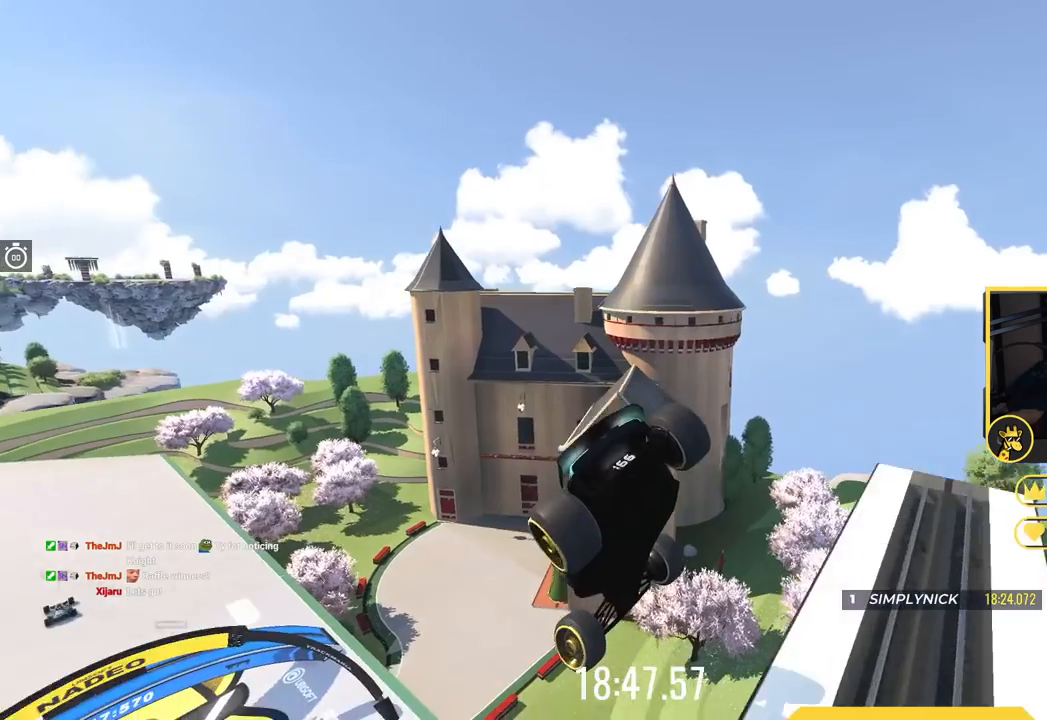
{"keys": ["up"], "events": [[451, "left", "up"]]}
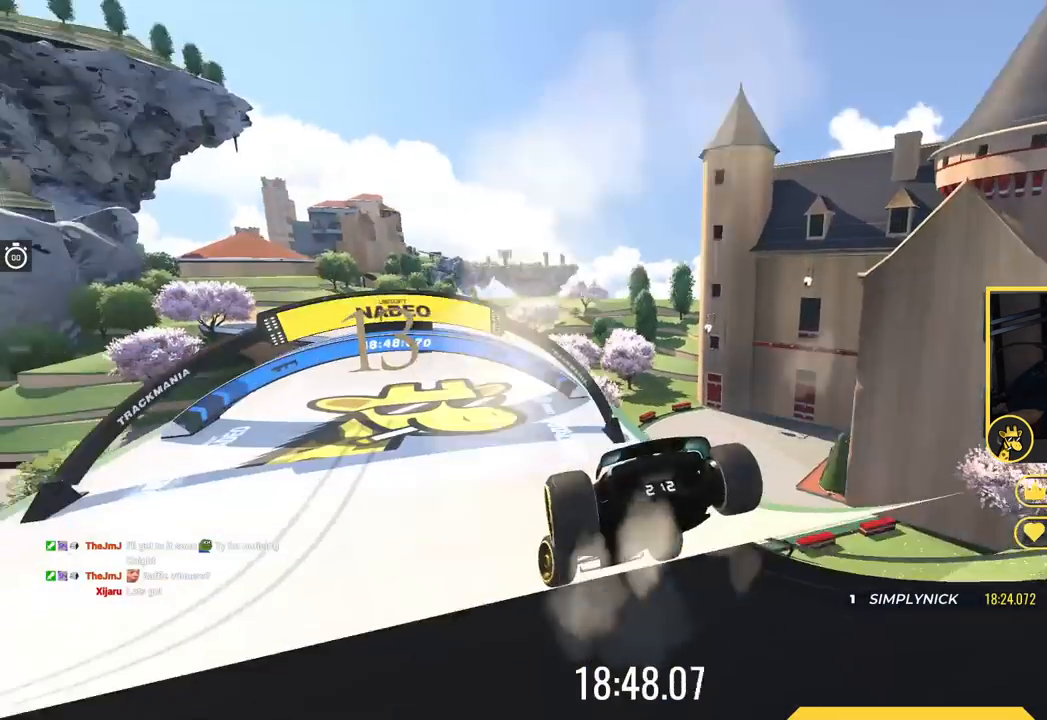
{"keys": ["up"], "events": [[250, "left", "down"], [333, "left", "up"]]}
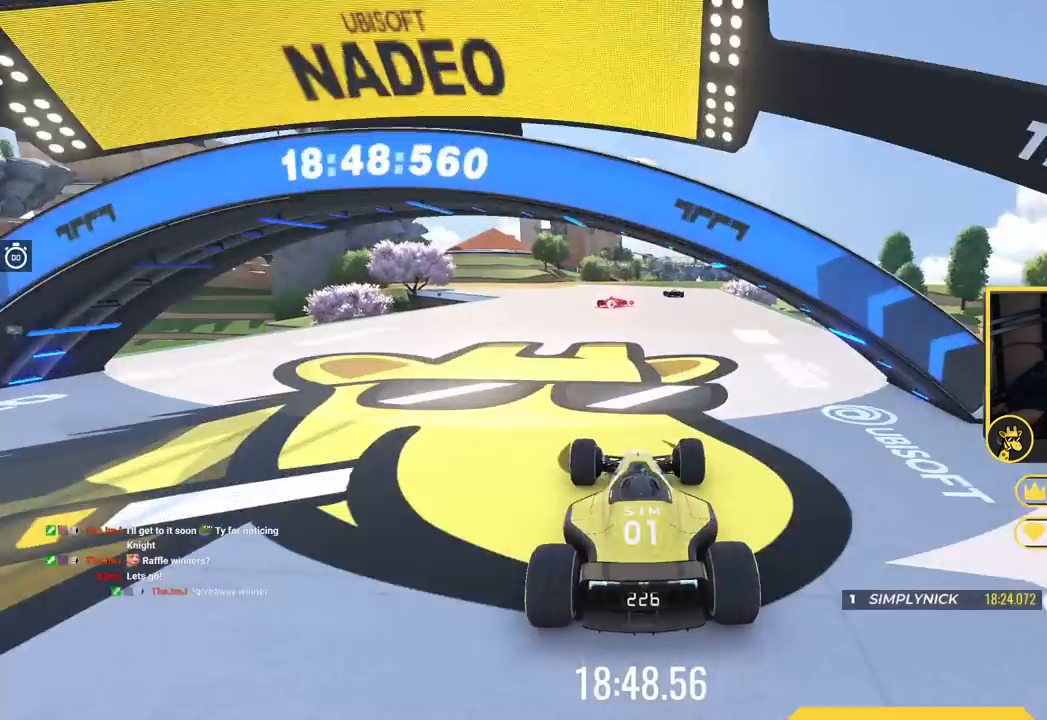
{"keys": ["left", "up"], "events": [[384, "left", "down"]]}
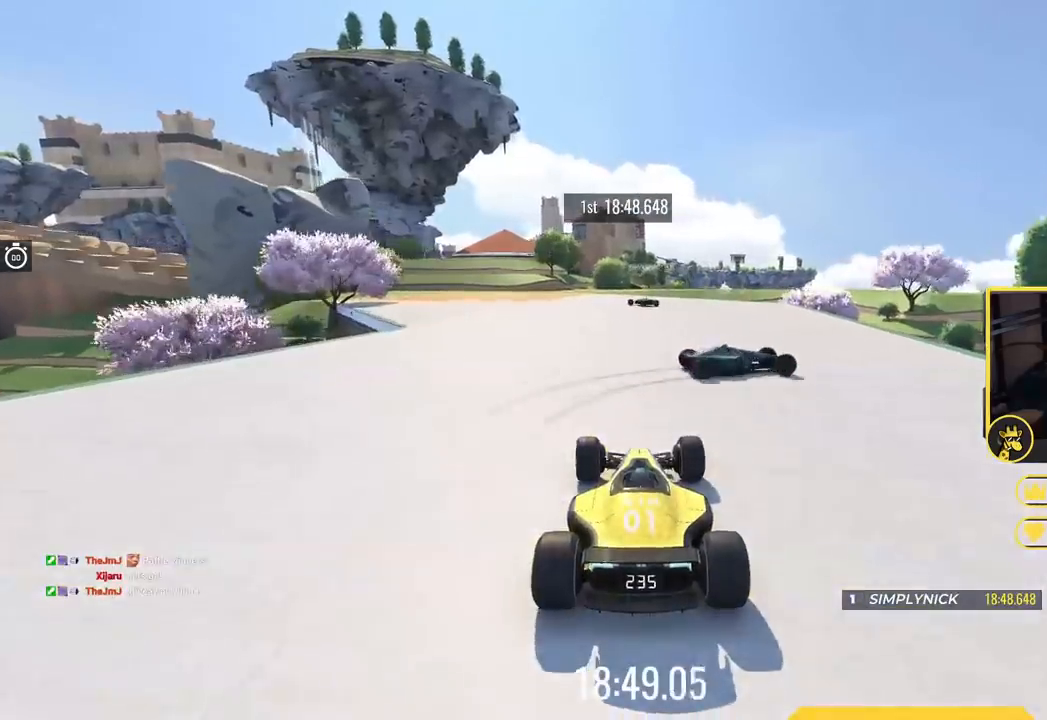
{"keys": ["left", "up"], "events": [[116, "left", "up"], [167, "left", "down"]]}
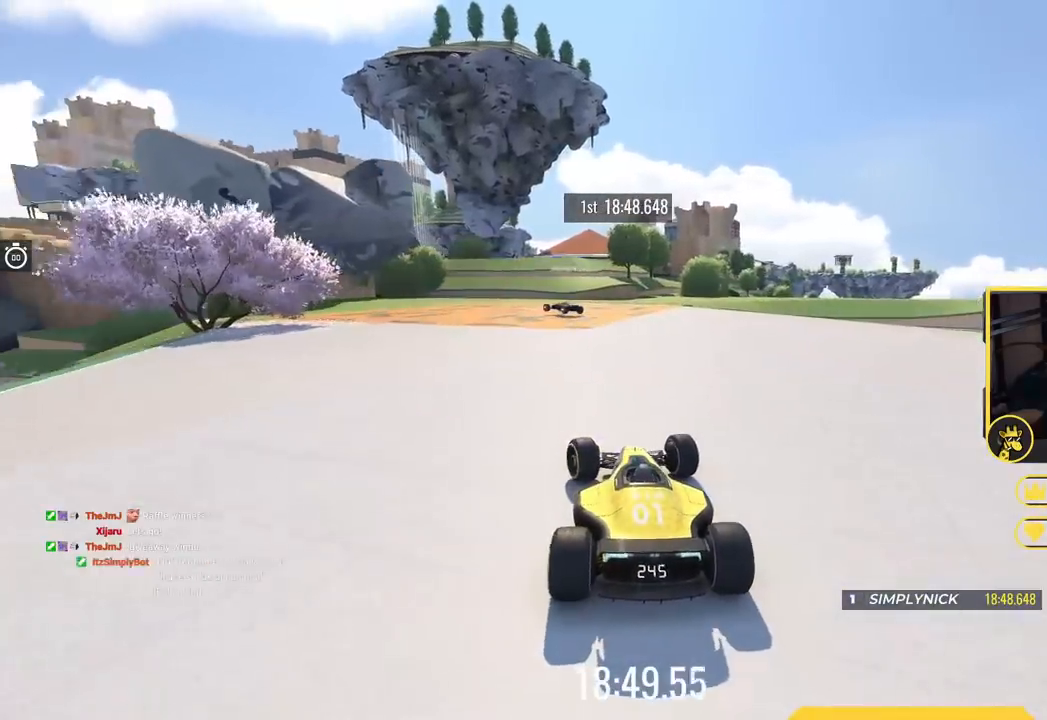
{"keys": ["left", "up"], "events": []}
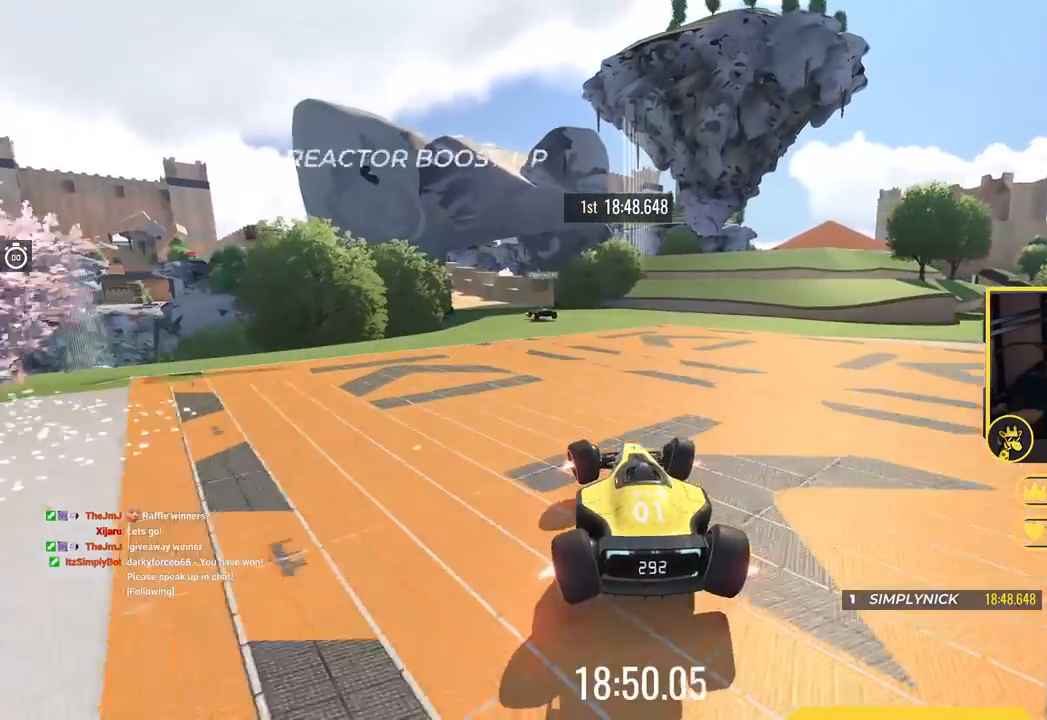
{"keys": ["left", "up"], "events": []}
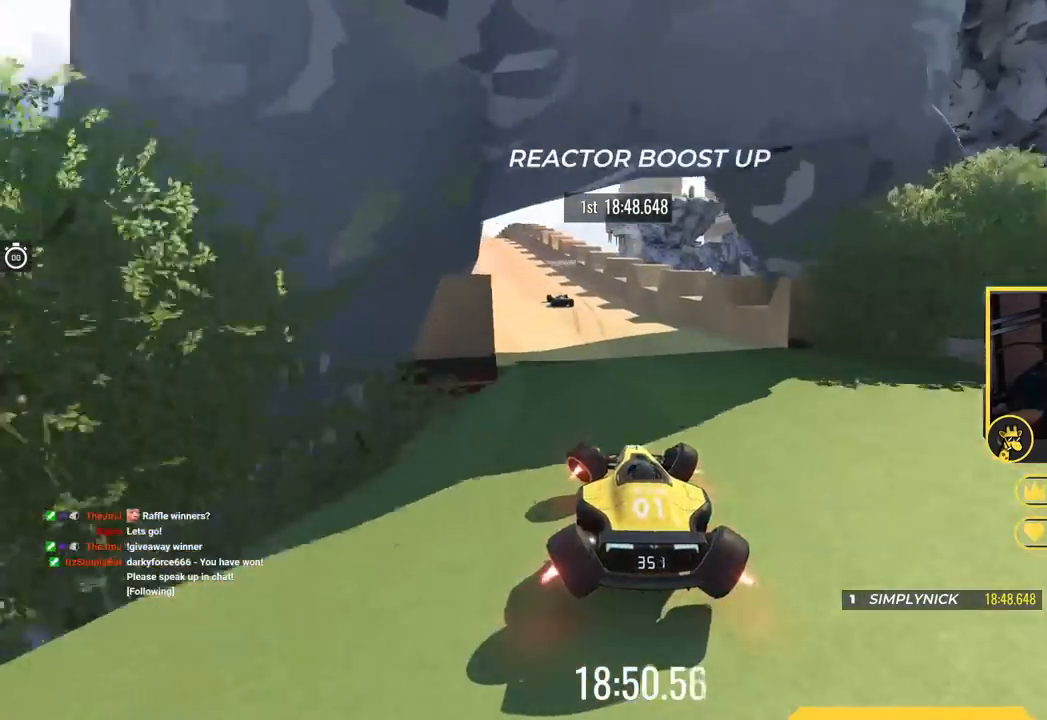
{"keys": ["left", "up"], "events": [[117, "left", "up"], [417, "left", "down"]]}
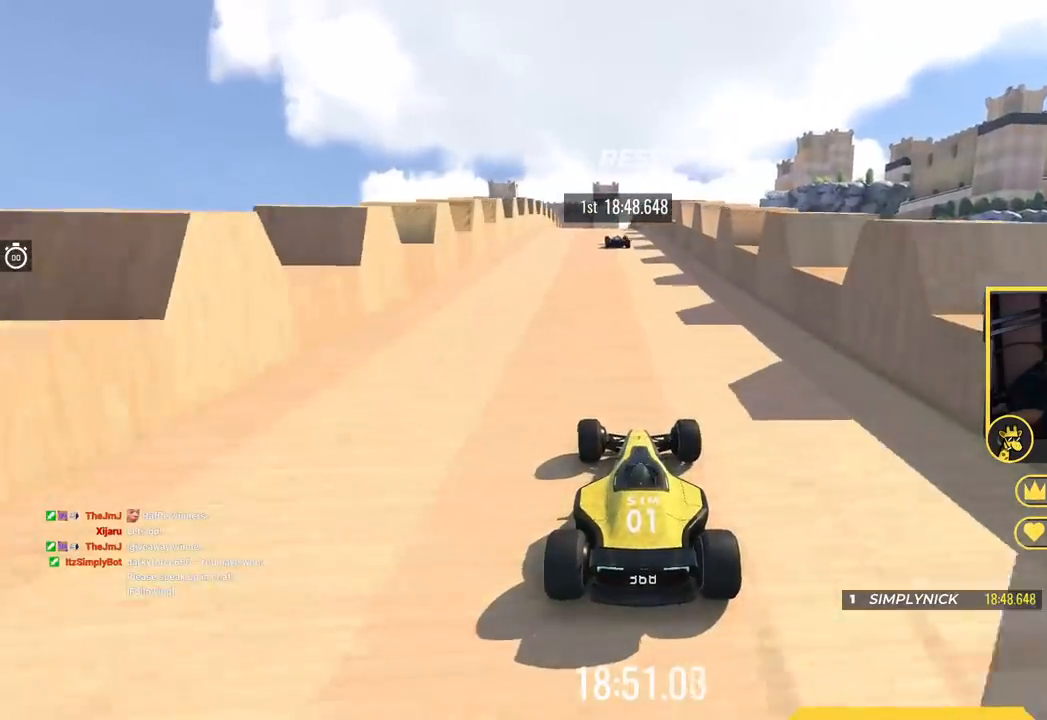
{"keys": ["up"], "events": [[50, "left", "up"]]}
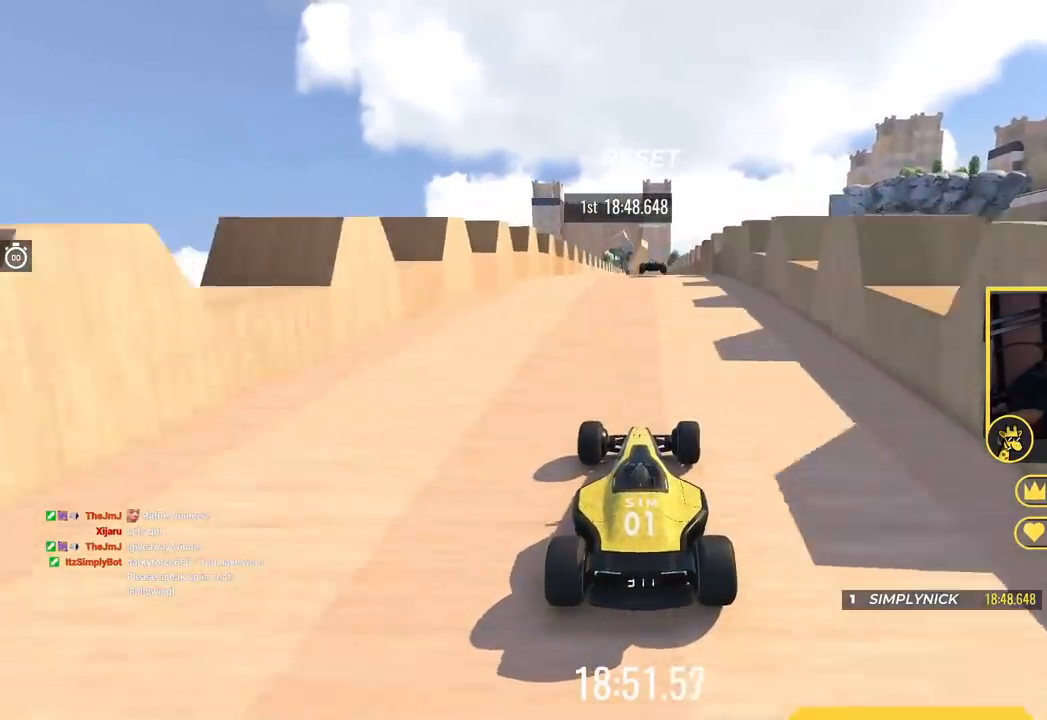
{"keys": ["up"], "events": []}
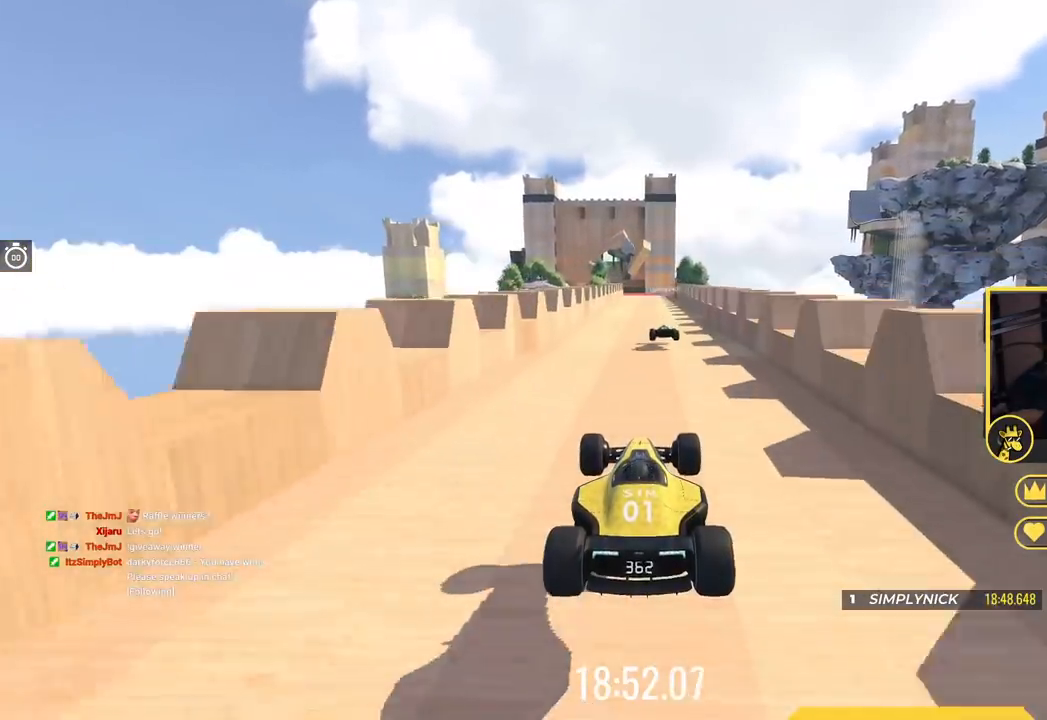
{"keys": ["up"], "events": []}
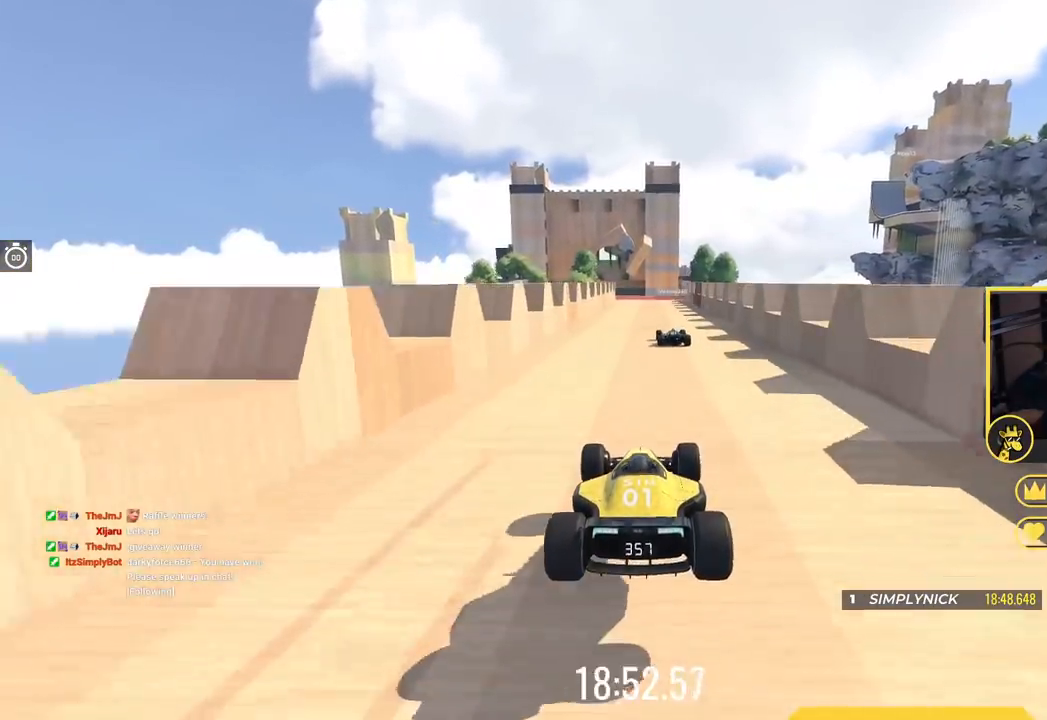
{"keys": ["up"], "events": []}
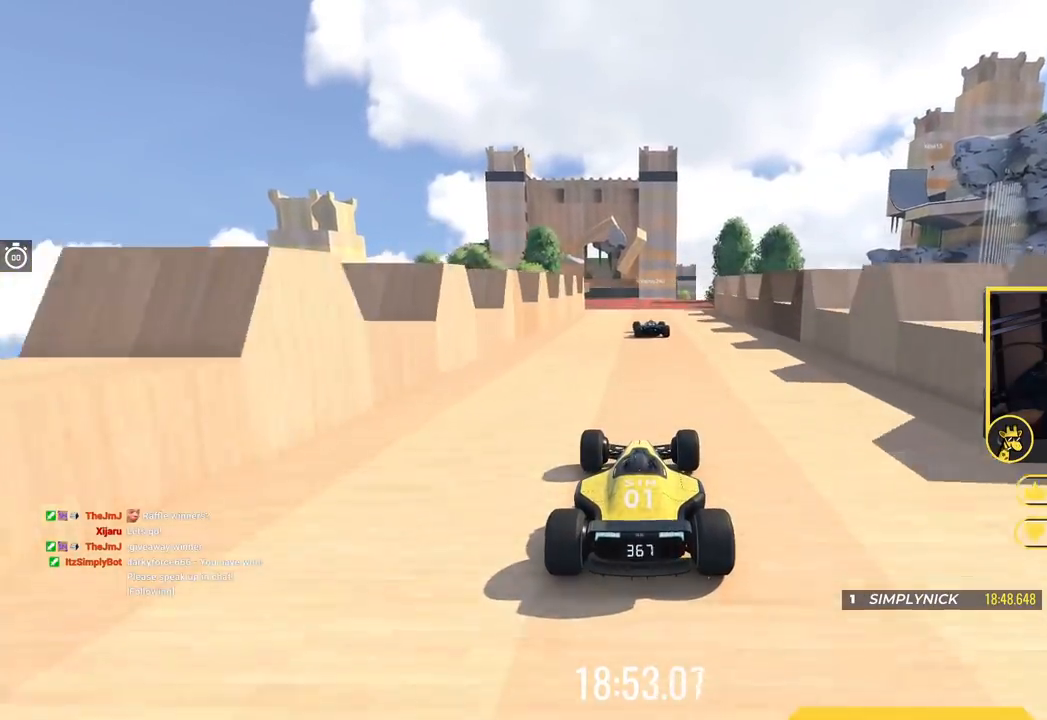
{"keys": ["left", "up"], "events": [[167, "left", "down"], [217, "left", "up"], [450, "left", "down"]]}
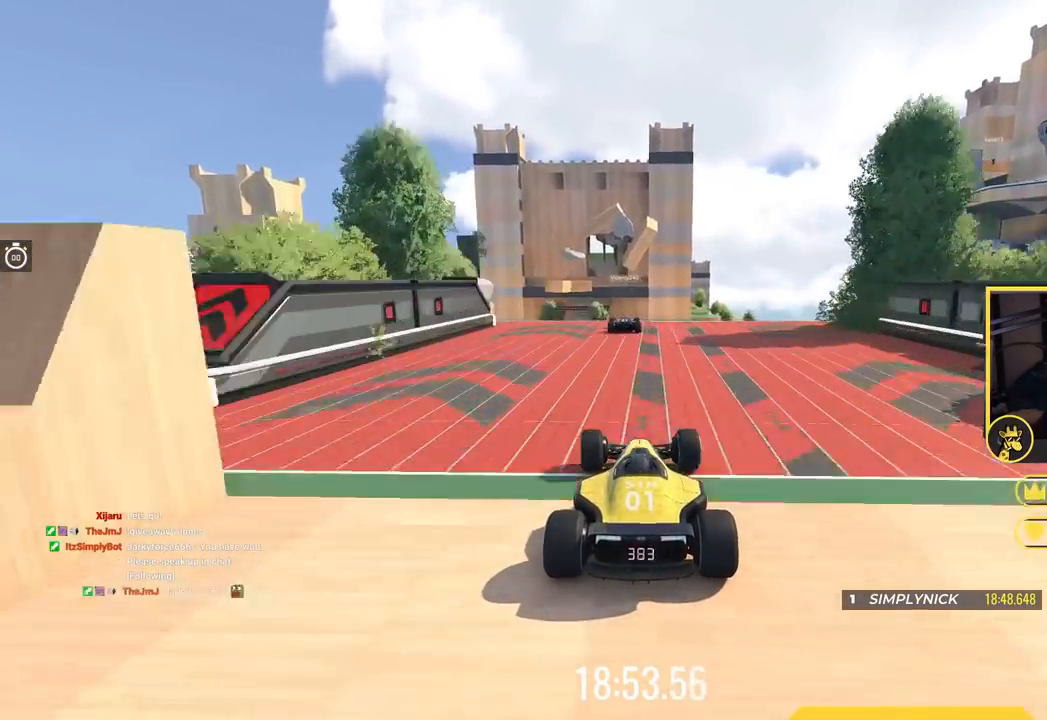
{"keys": ["up"], "events": [[117, "left", "up"]]}
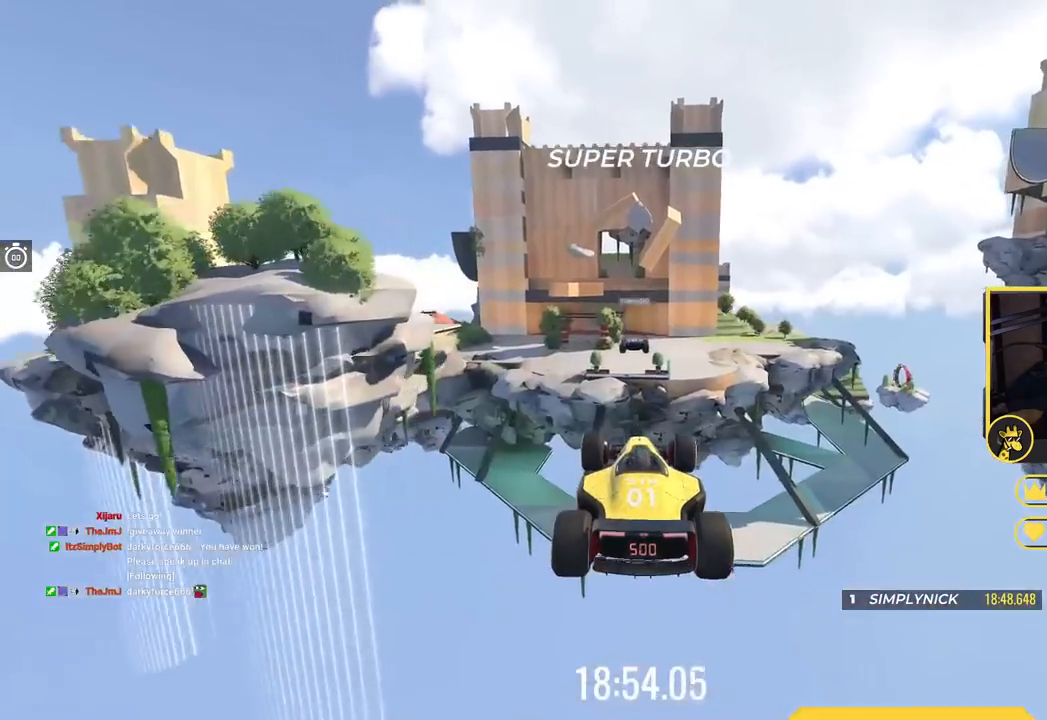
{"keys": ["up"], "events": []}
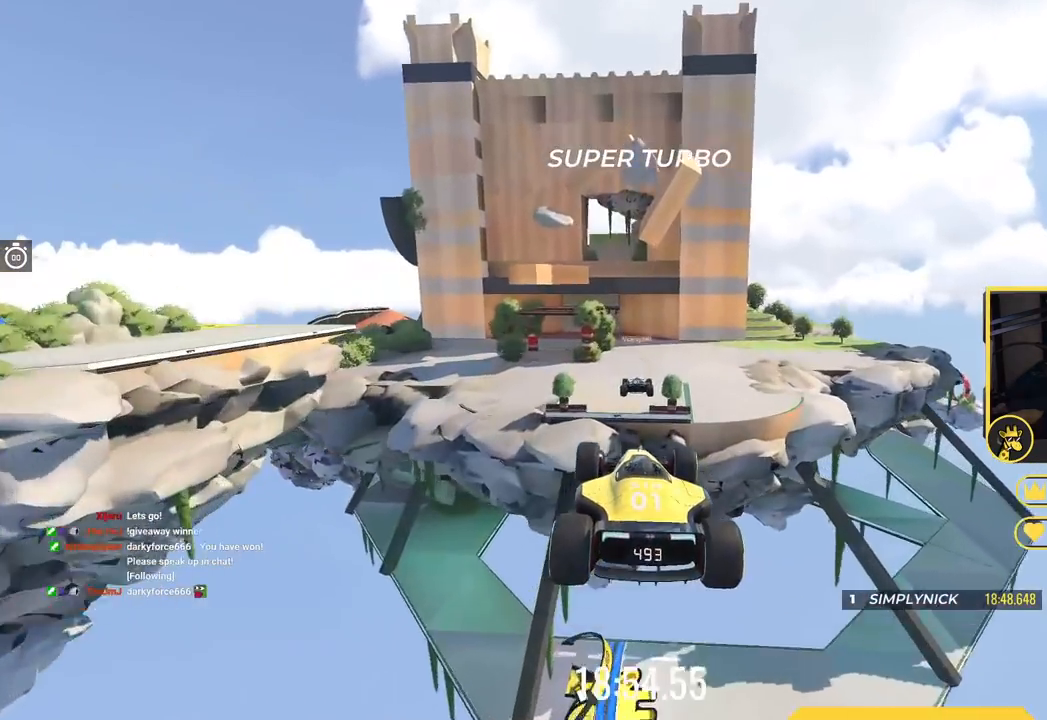
{"keys": ["up"], "events": []}
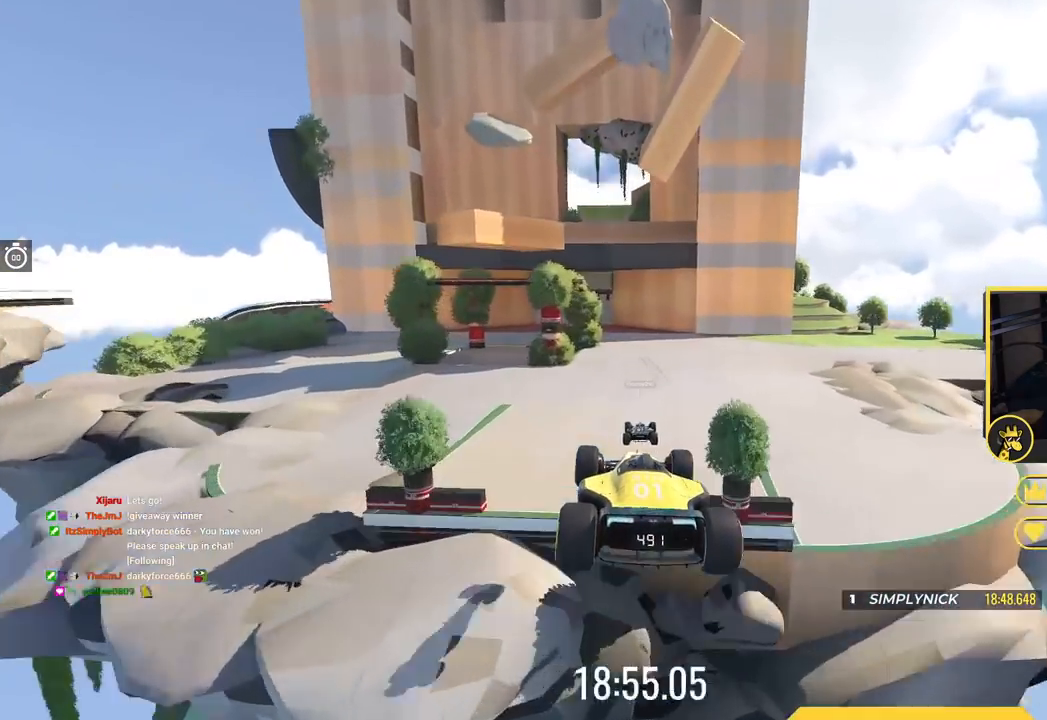
{"keys": ["up"], "events": []}
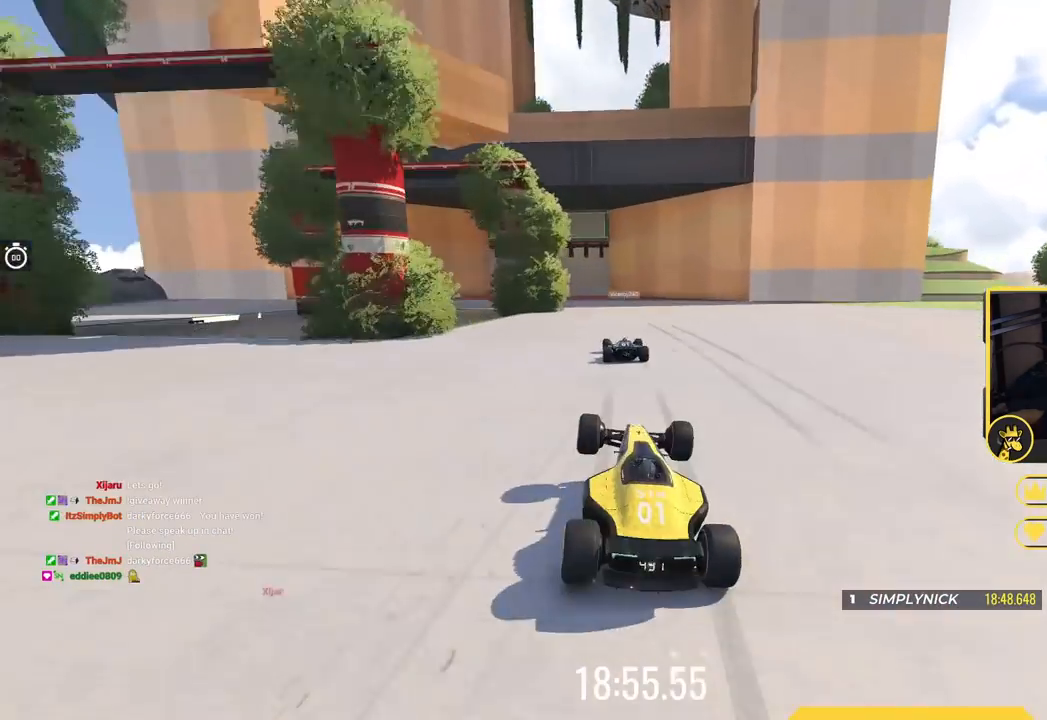
{"keys": ["up"], "events": [[200, "left", "down"], [350, "left", "up"]]}
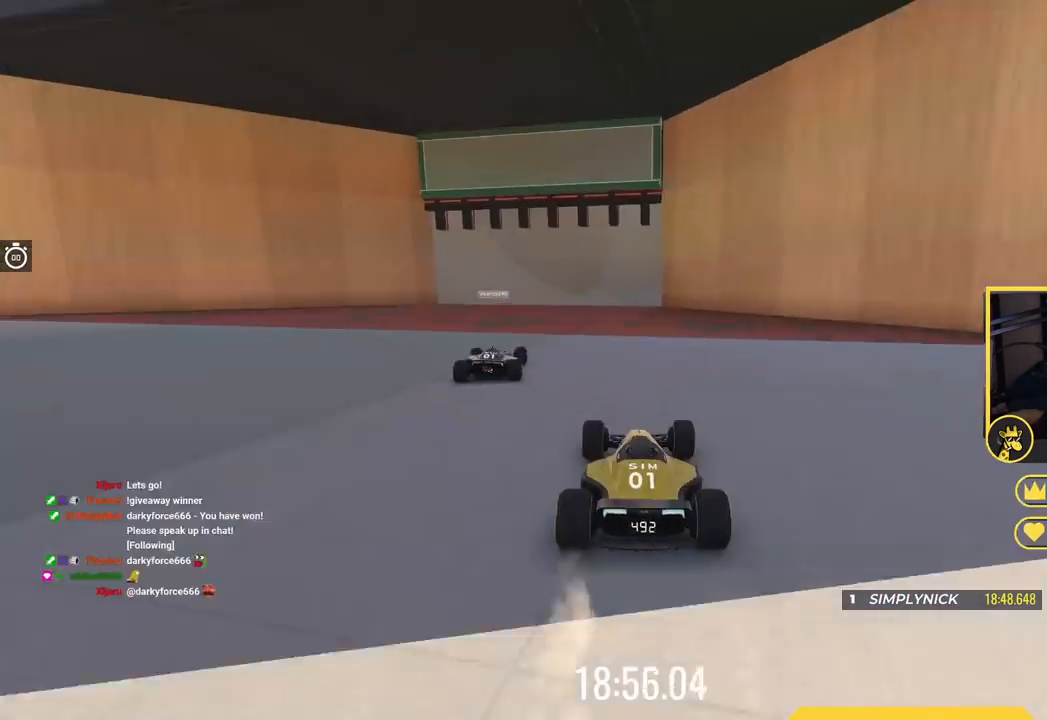
{"keys": ["up"], "events": [[250, "right", "down"], [434, "right", "up"]]}
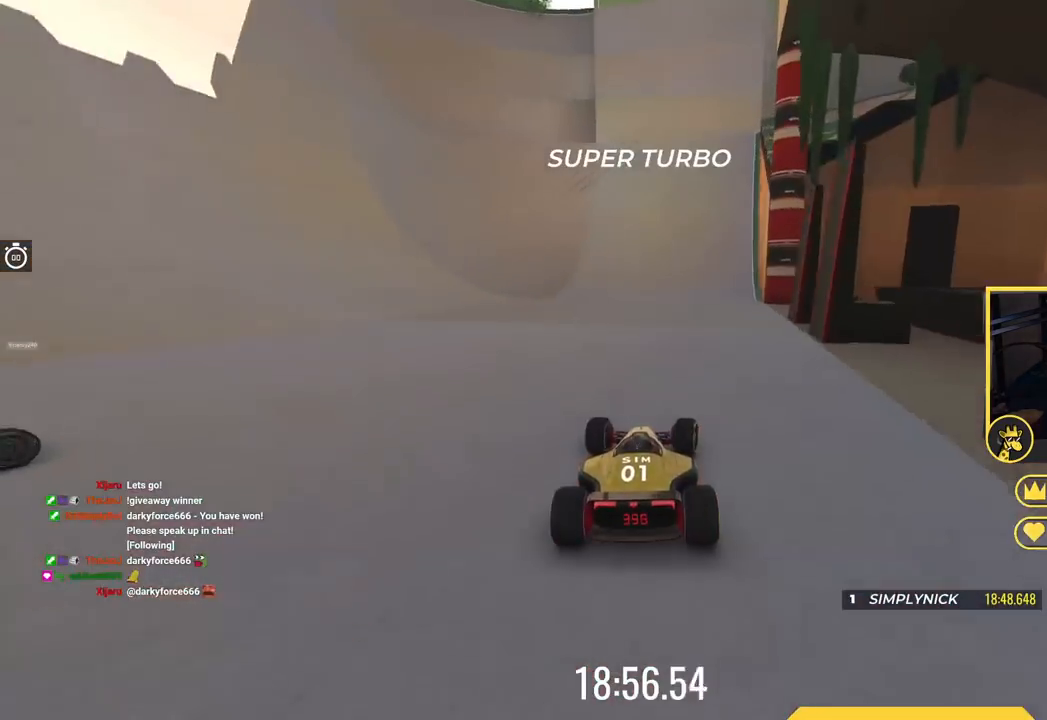
{"keys": ["up"], "events": [[300, "right", "down"], [467, "right", "up"]]}
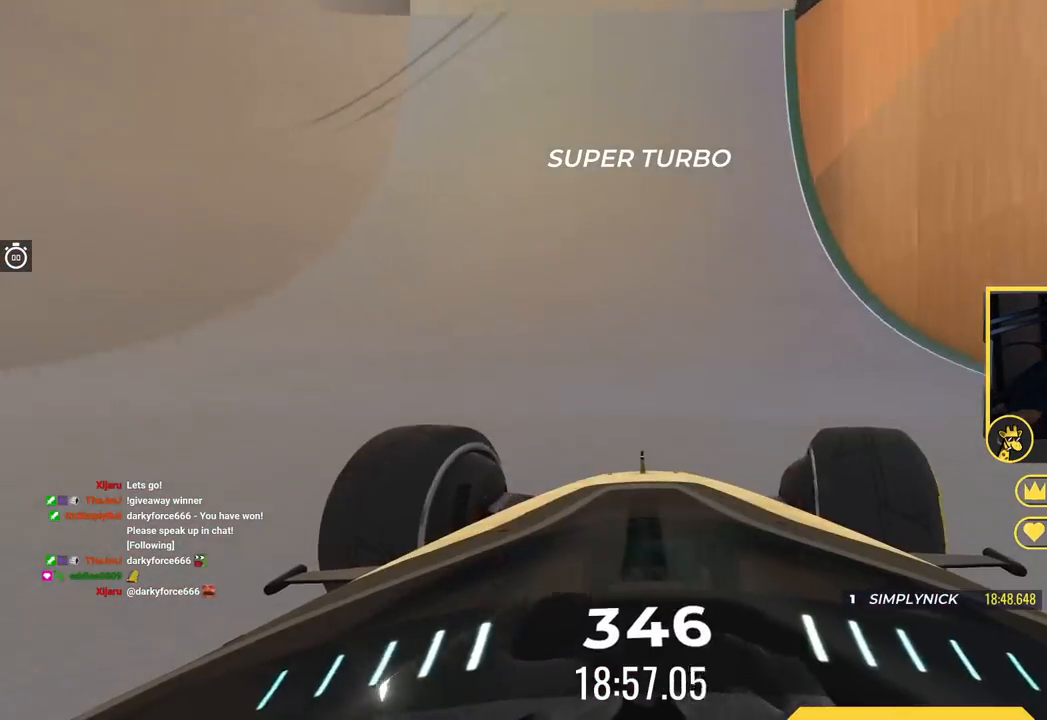
{"keys": ["right", "up"], "events": [[117, "right", "down"], [167, "right", "up"], [484, "right", "down"]]}
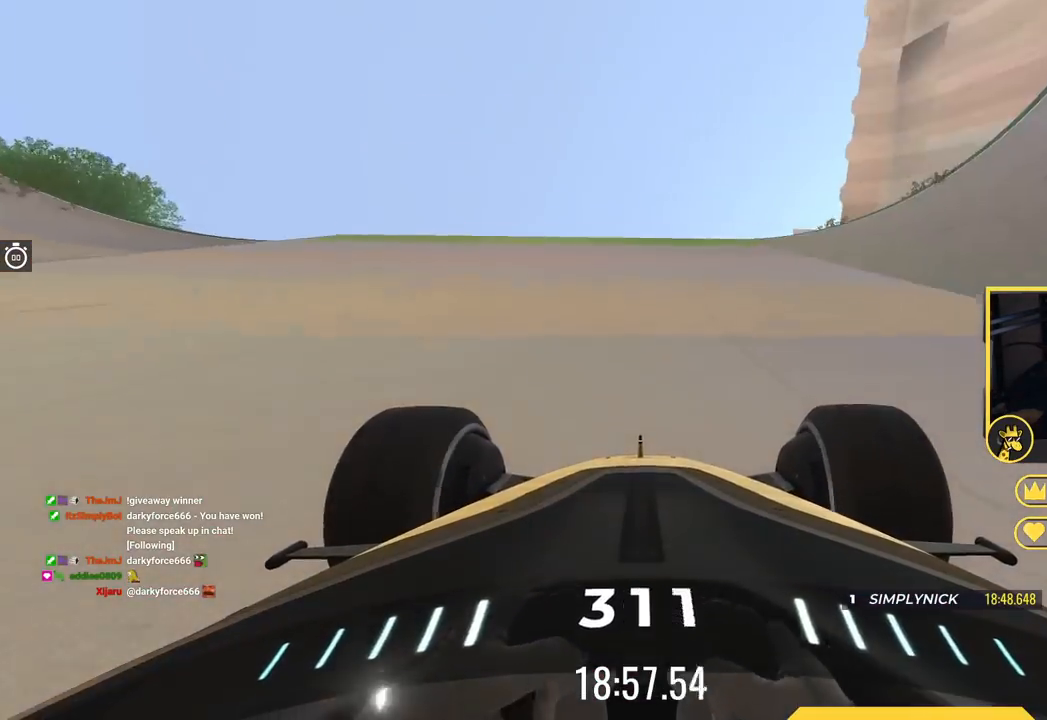
{"keys": ["right", "up"], "events": []}
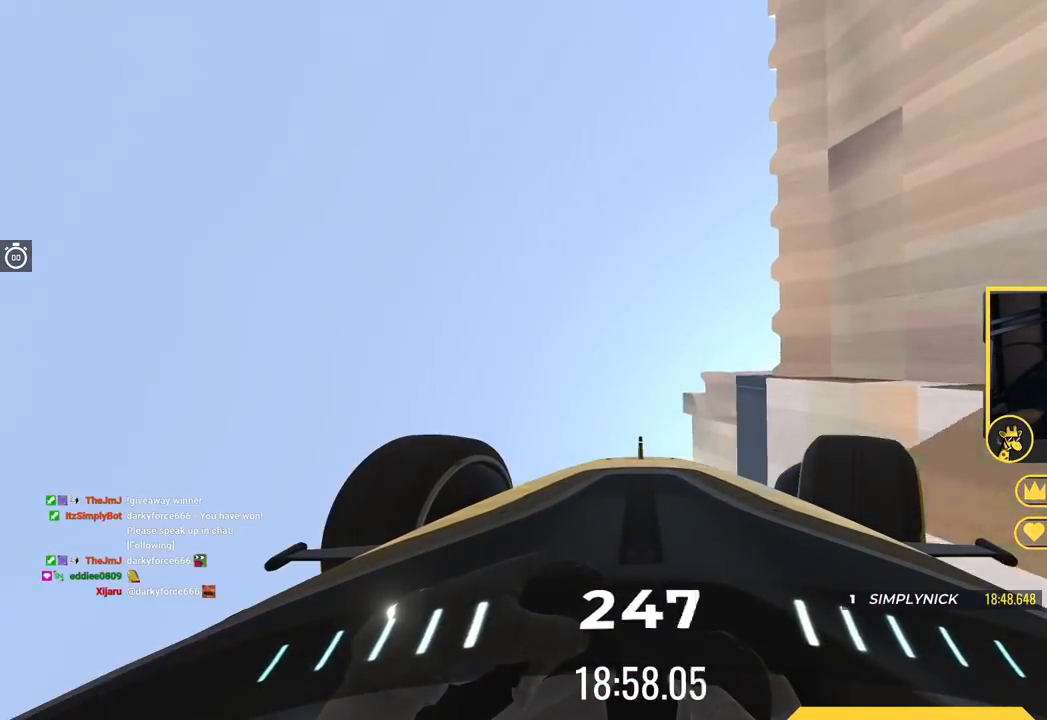
{"keys": ["right", "up"], "events": []}
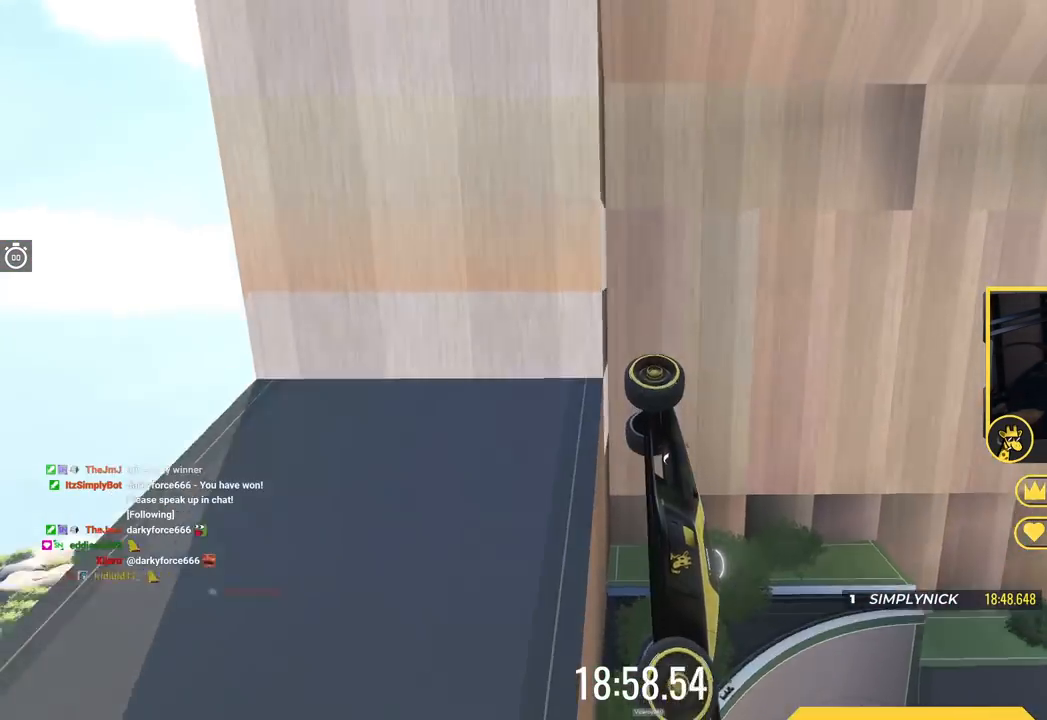
{"keys": ["right", "up"], "events": []}
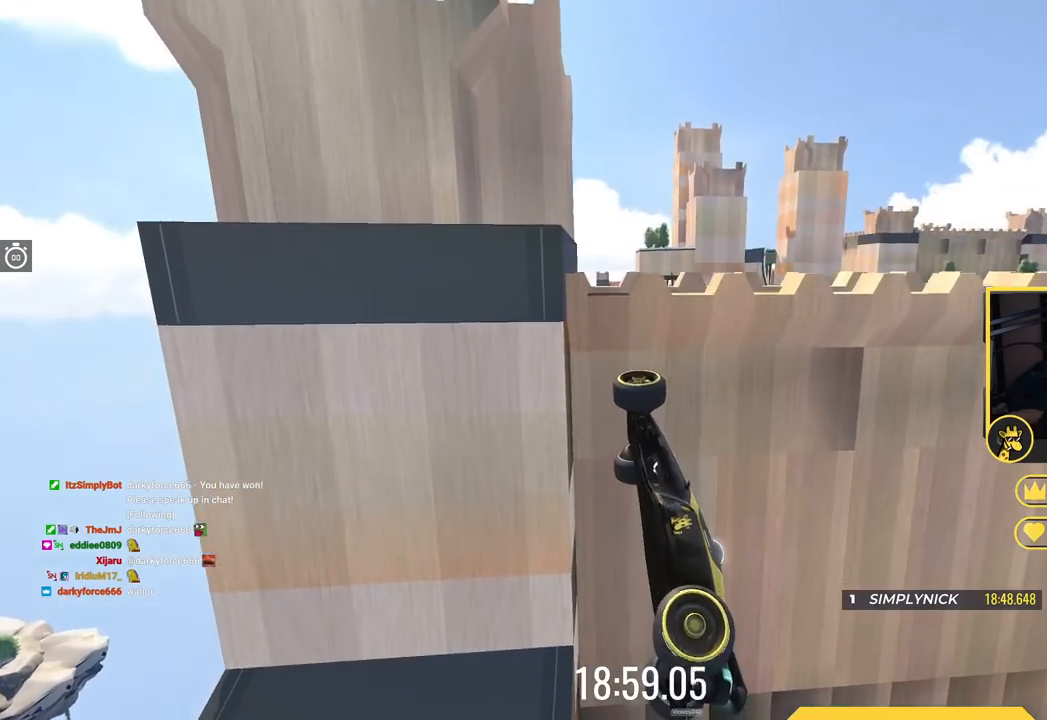
{"keys": ["right", "up"], "events": []}